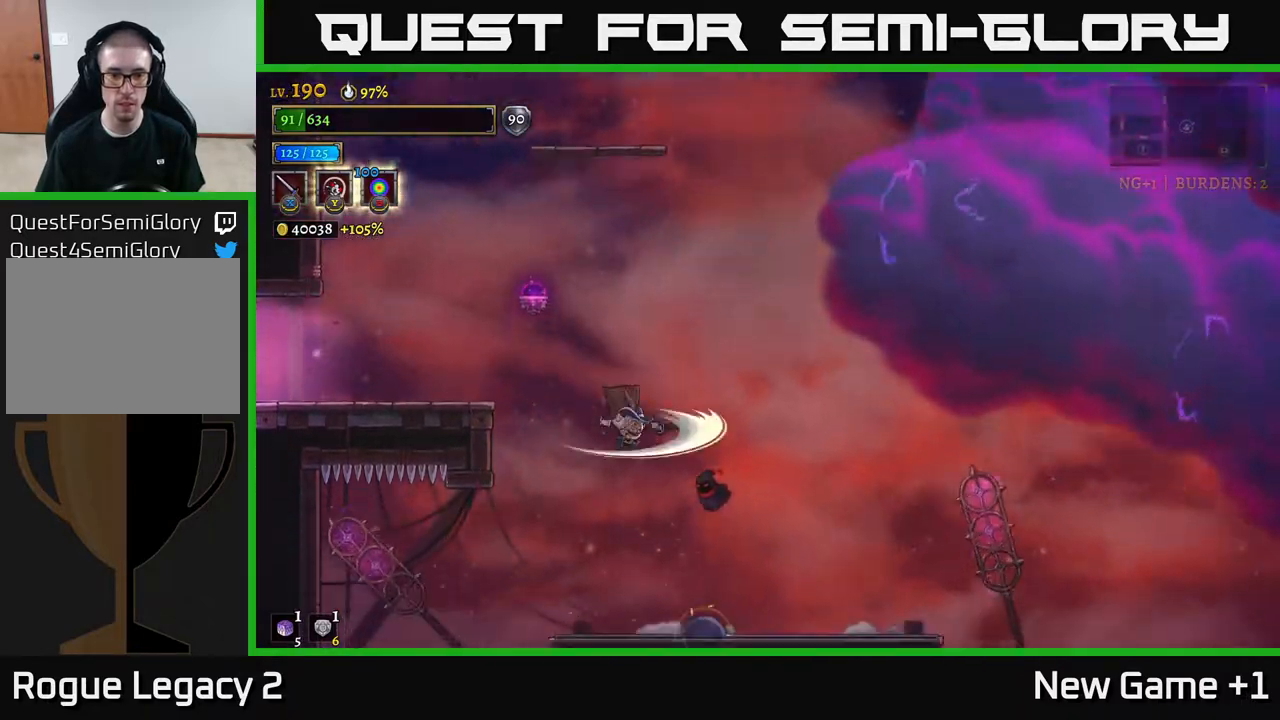
Gameplay with a controller (Xbox layout); each line is a JSON object with the inputs held at the frame after it. "events" lists button and stick changes between this image and that frame as [ms after this image, input, new state], when the widget could be followed in between.
{"buttons": [], "left_stick": "center", "right_stick": "center", "events": [[100, "X", "up"], [100, "left_stick", "center"], [217, "A", "down"], [250, "X", "down"], [283, "A", "up"], [317, "left_stick", "right"], [333, "X", "up"], [450, "left_stick", "center"]]}
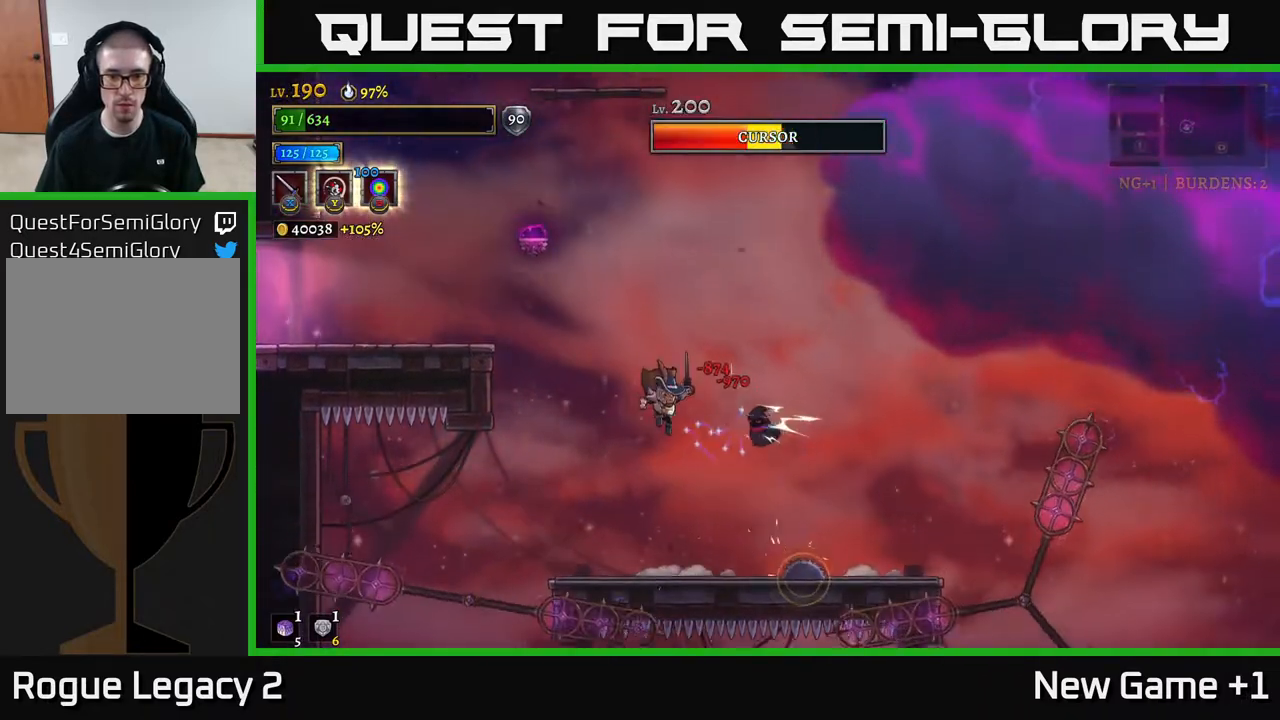
{"buttons": ["X"], "left_stick": "center", "right_stick": "center", "events": [[83, "X", "down"], [100, "left_stick", "right"], [200, "A", "down"], [200, "X", "up"], [283, "A", "up"], [333, "left_stick", "center"], [383, "X", "down"]]}
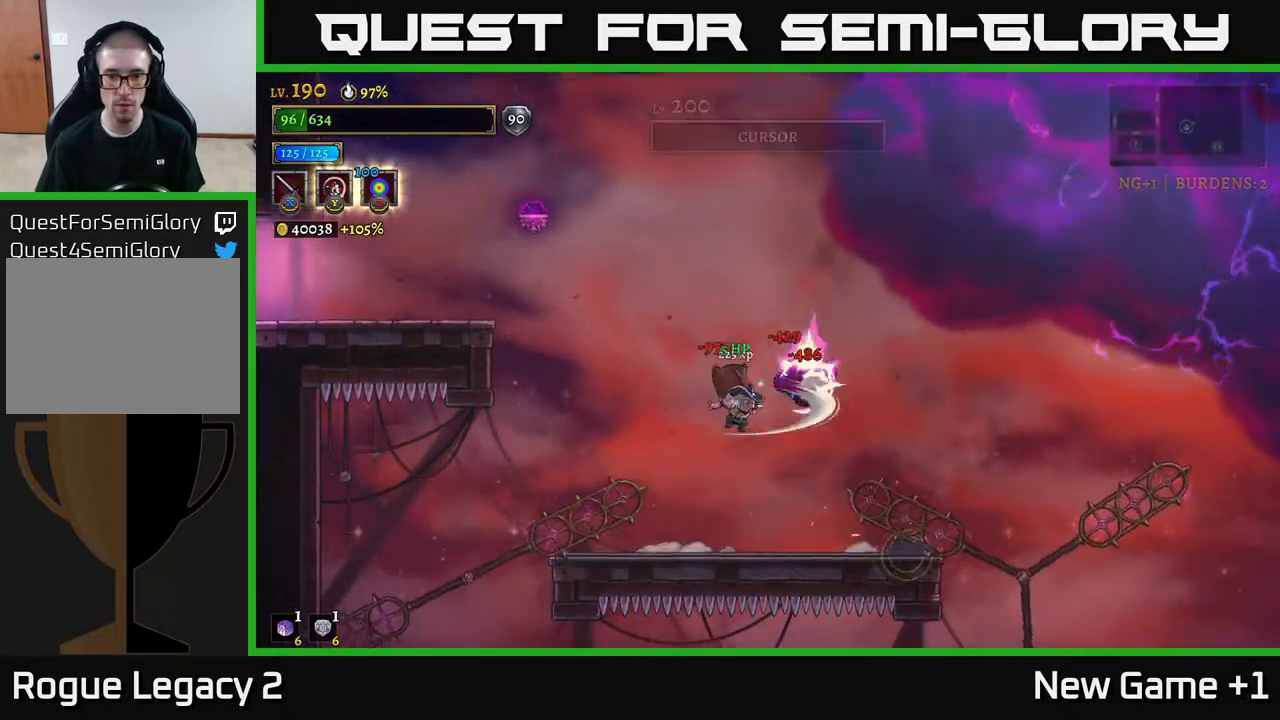
{"buttons": [], "left_stick": "left", "right_stick": "center", "events": [[17, "left_stick", "right"], [33, "X", "up"], [100, "left_stick", "center"], [250, "A", "down"], [300, "A", "up"], [367, "left_stick", "left"]]}
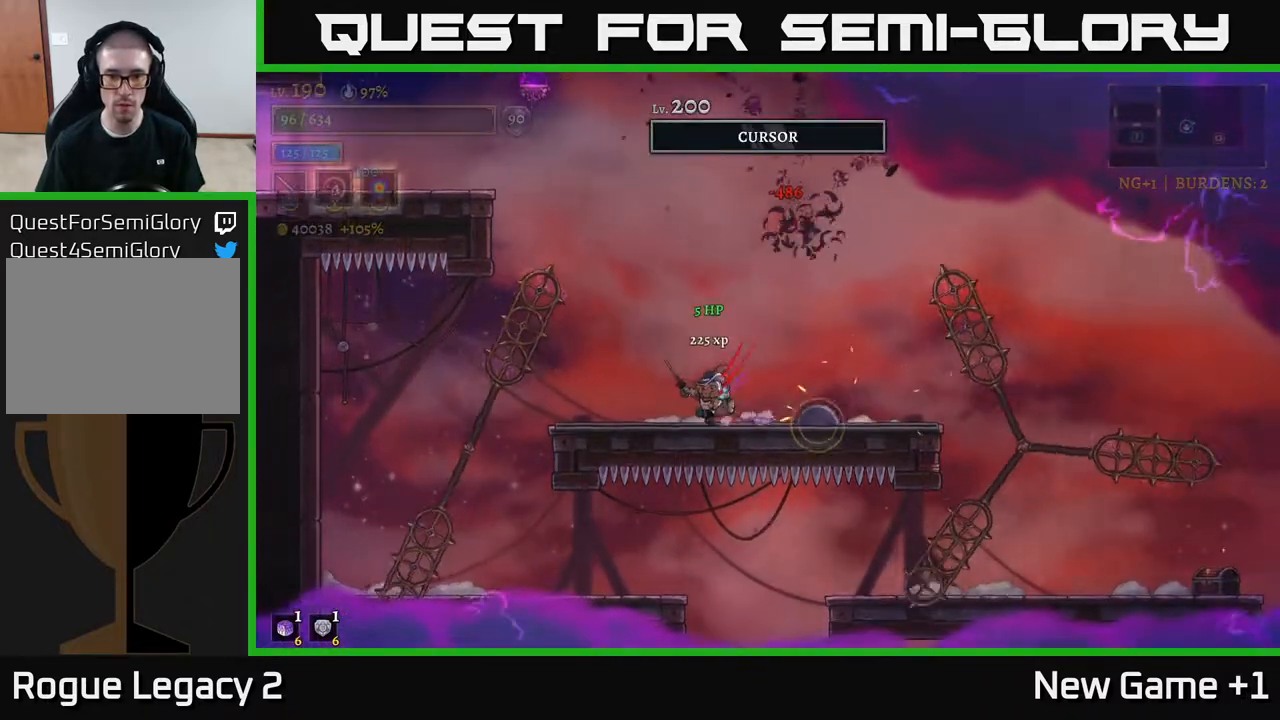
{"buttons": [], "left_stick": "center", "right_stick": "down", "events": [[133, "A", "down"], [167, "left_stick", "right"], [317, "A", "up"], [483, "right_stick", "down"], [500, "left_stick", "center"]]}
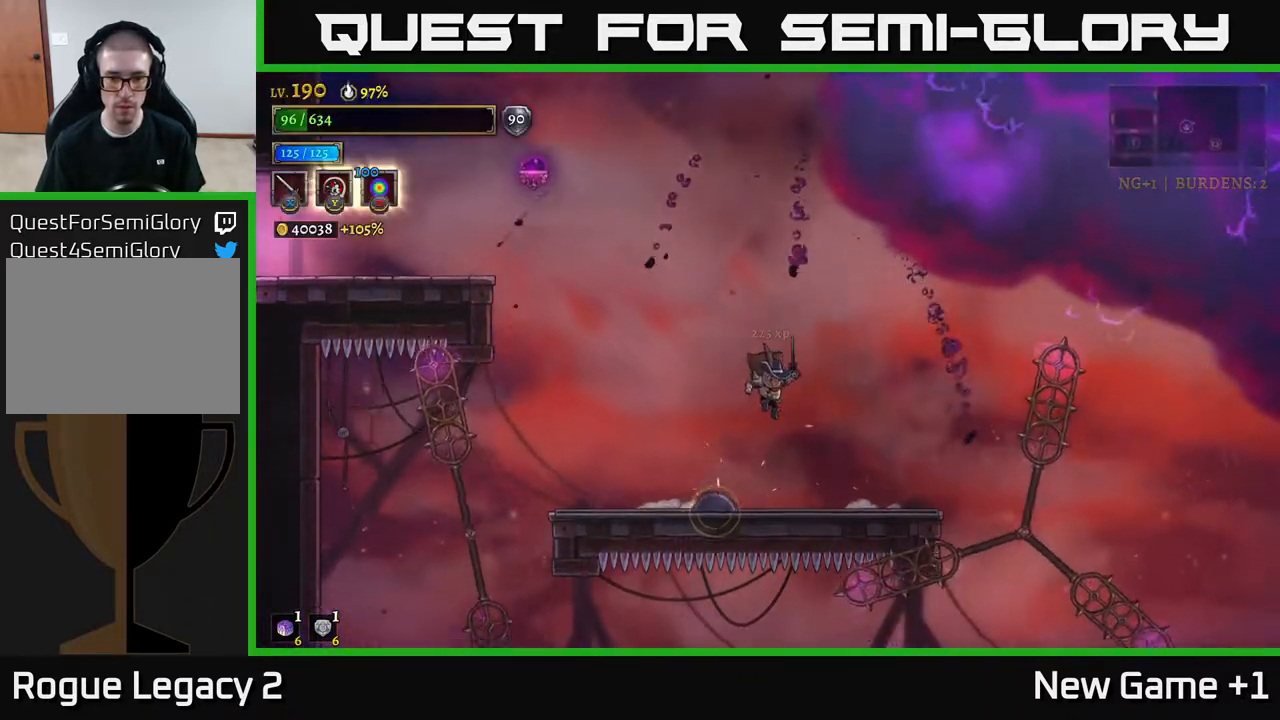
{"buttons": [], "left_stick": "center", "right_stick": "center", "events": [[67, "left_stick", "up-left"], [183, "left_stick", "left"], [283, "left_stick", "center"], [417, "right_stick", "center"]]}
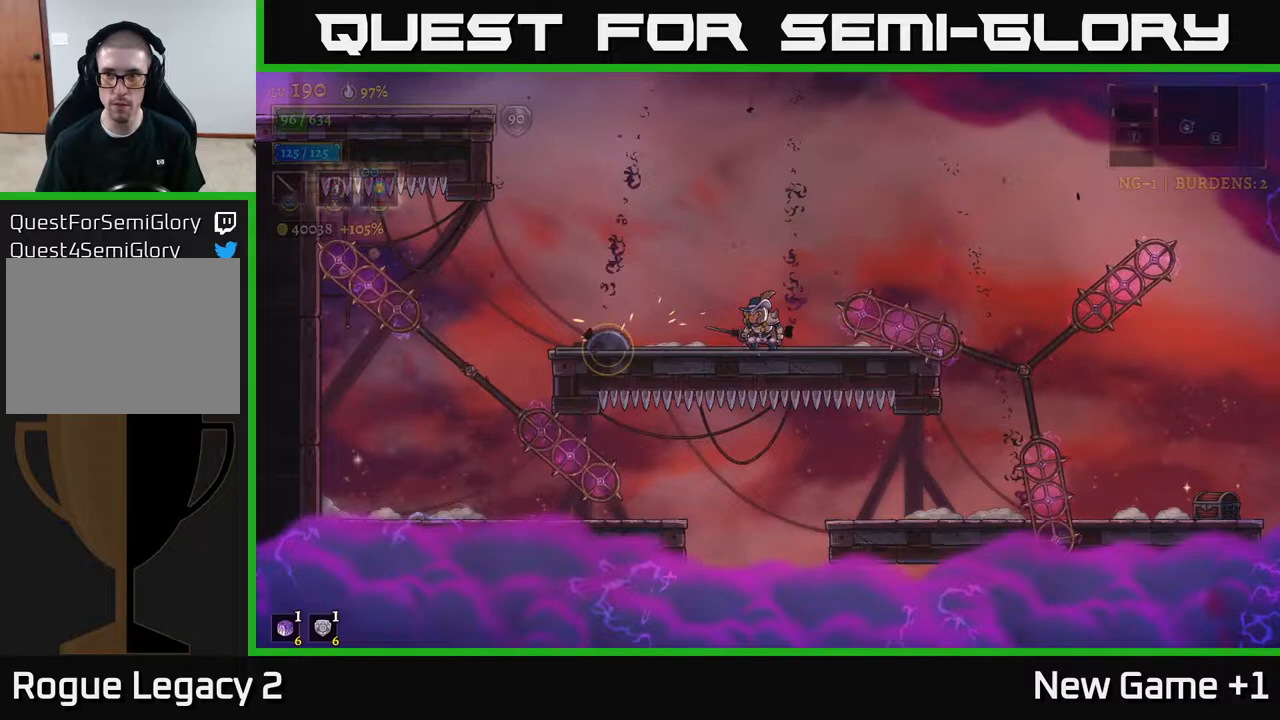
{"buttons": ["A"], "left_stick": "center", "right_stick": "center", "events": [[133, "A", "down"]]}
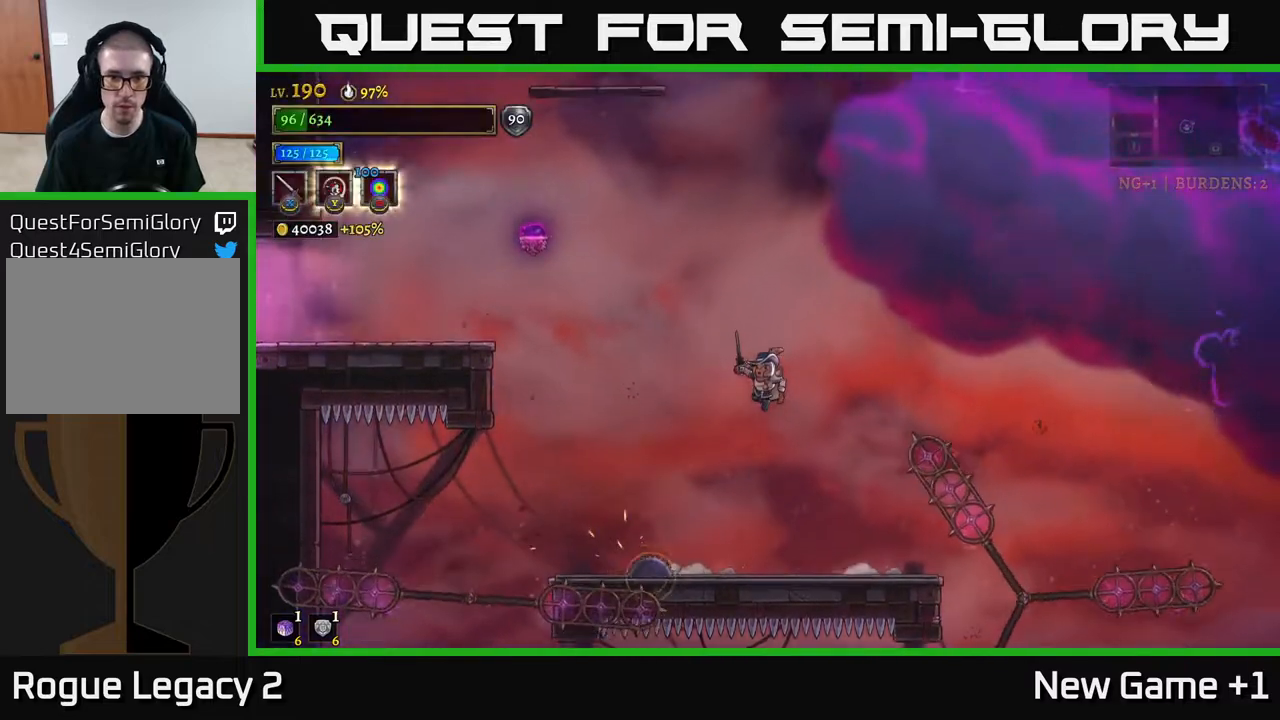
{"buttons": [], "left_stick": "left", "right_stick": "center", "events": [[200, "A", "up"], [283, "left_stick", "left"]]}
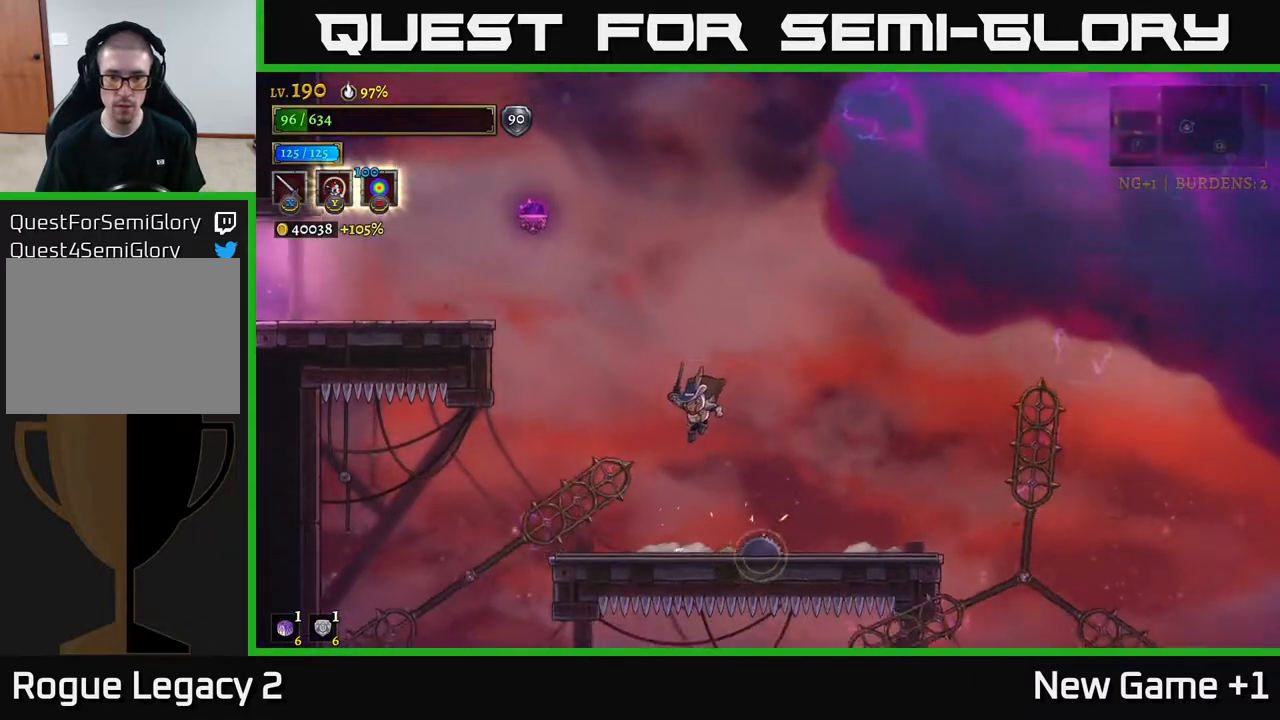
{"buttons": [], "left_stick": "center", "right_stick": "center", "events": [[150, "left_stick", "center"], [200, "right_stick", "down"], [400, "right_stick", "center"]]}
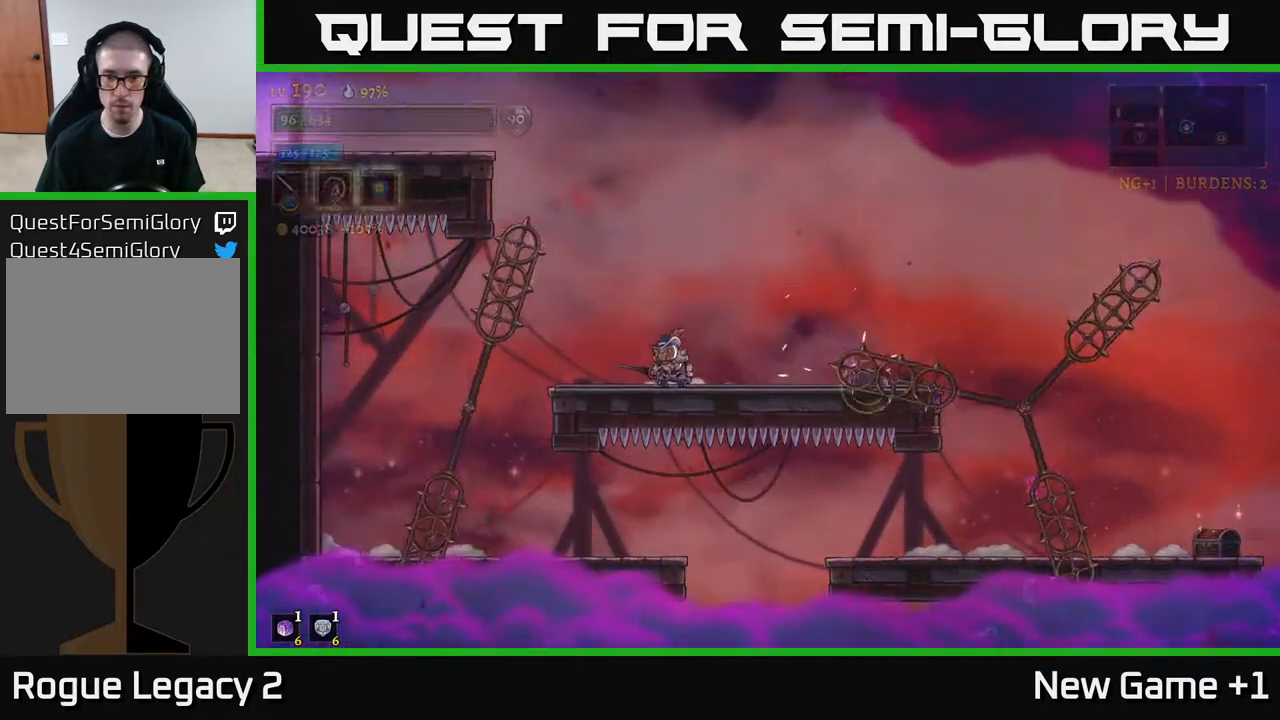
{"buttons": [], "left_stick": "right", "right_stick": "center", "events": [[167, "left_stick", "right"], [317, "left_stick", "center"], [400, "left_stick", "right"]]}
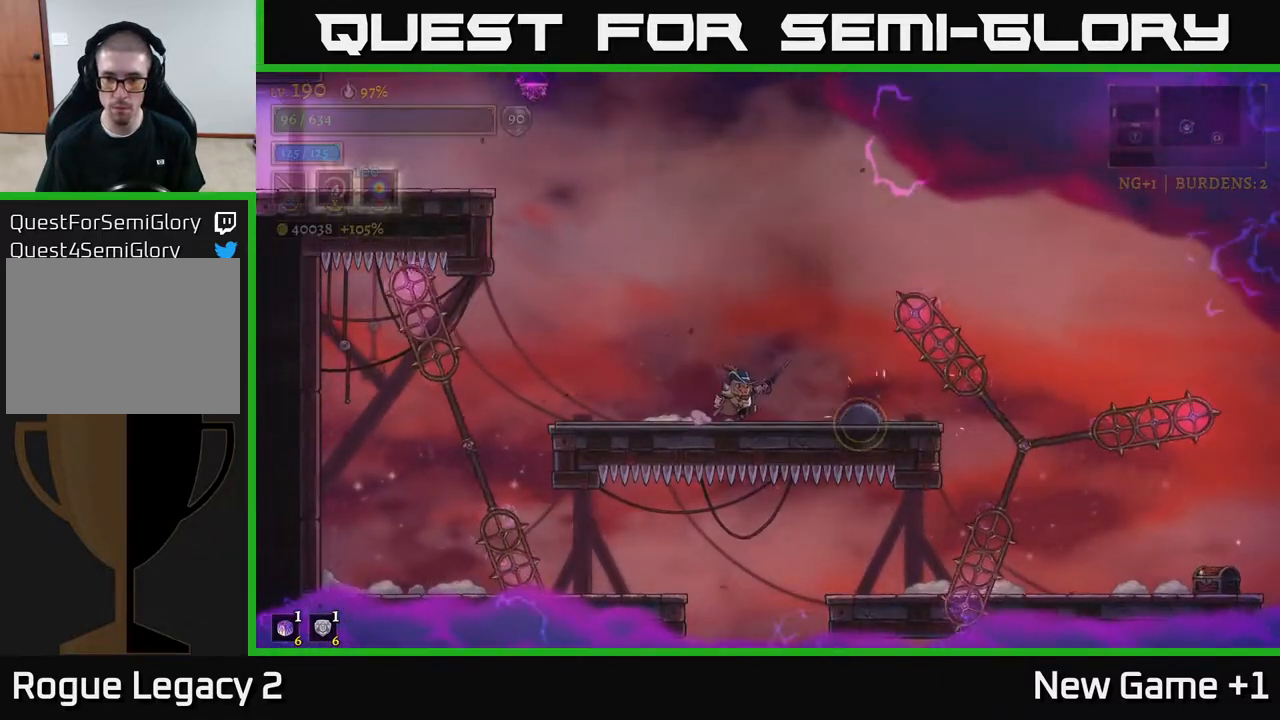
{"buttons": [], "left_stick": "right", "right_stick": "center", "events": [[117, "A", "down"], [300, "A", "up"]]}
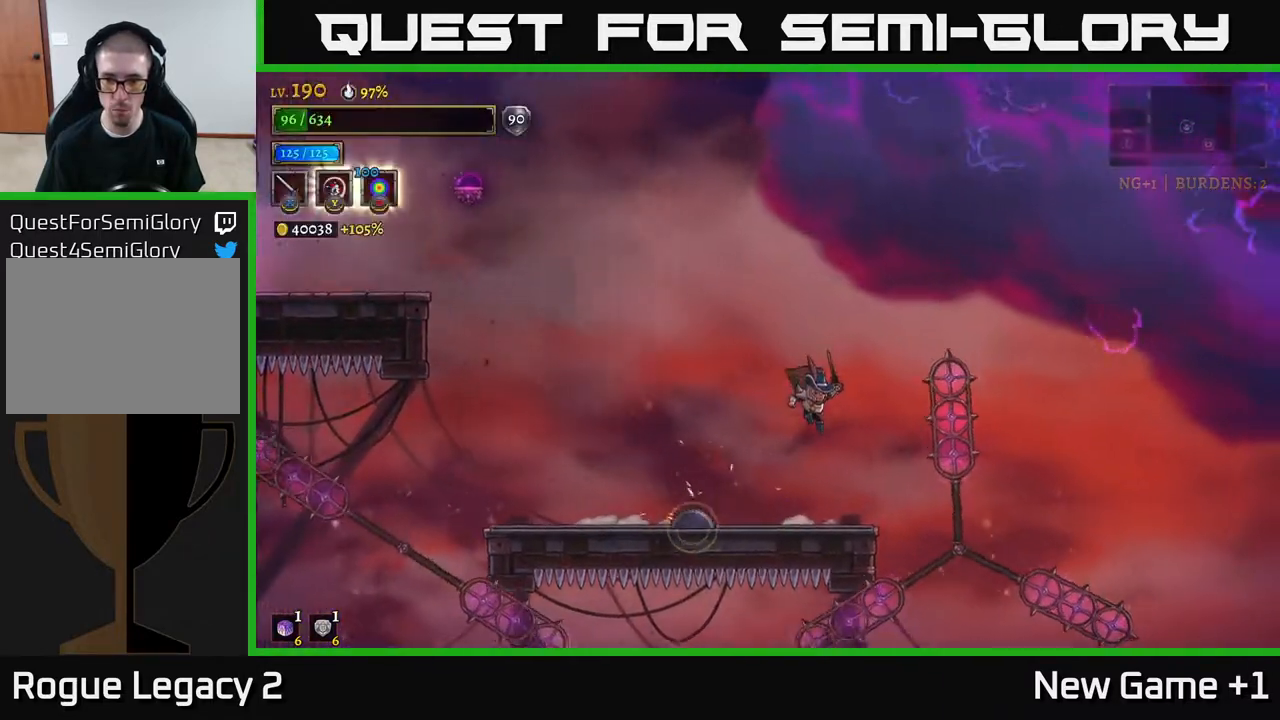
{"buttons": ["A"], "left_stick": "right", "right_stick": "center", "events": [[233, "left_stick", "center"], [317, "left_stick", "right"], [333, "A", "down"]]}
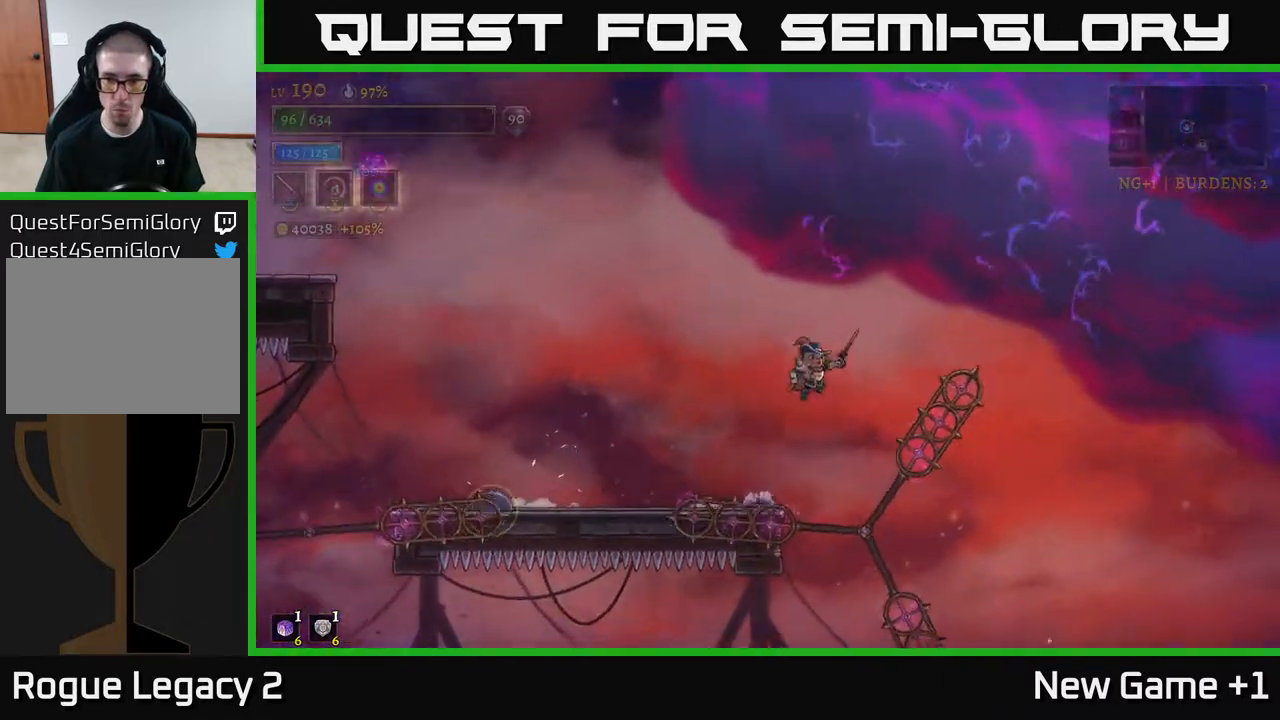
{"buttons": [], "left_stick": "center", "right_stick": "center", "events": [[67, "A", "up"], [183, "left_stick", "center"], [333, "left_stick", "right"], [433, "left_stick", "center"]]}
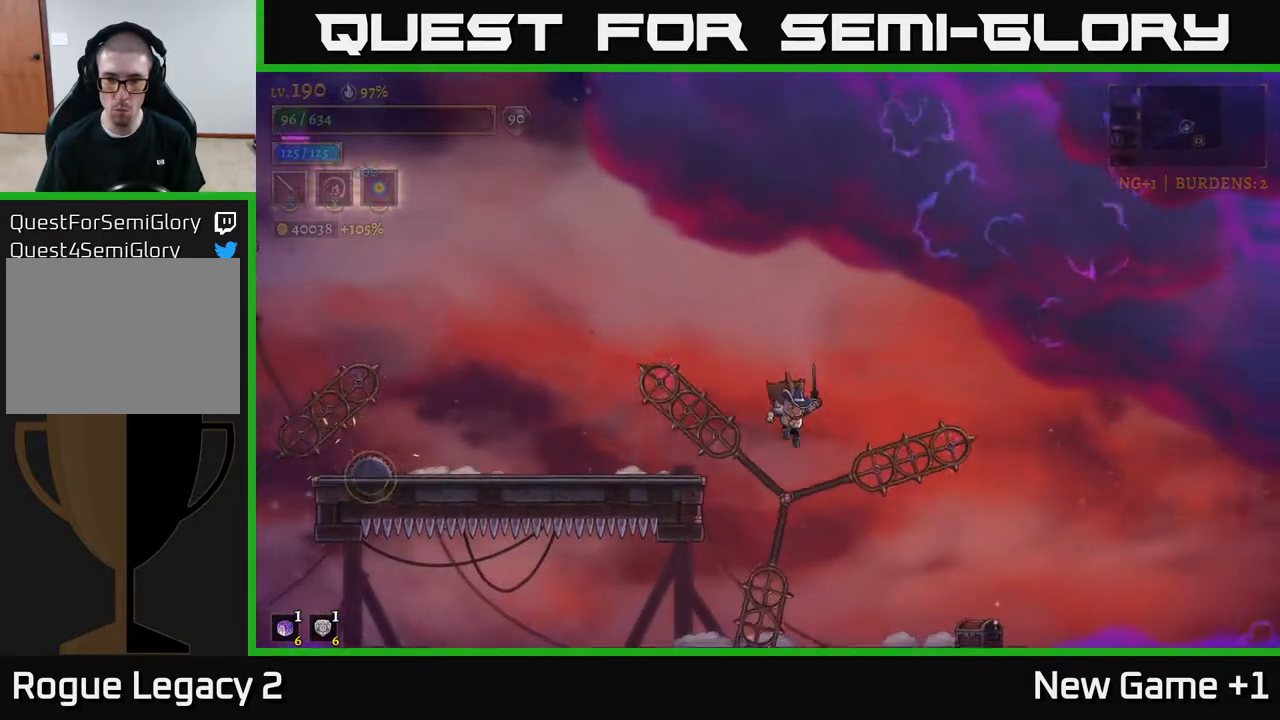
{"buttons": [], "left_stick": "right", "right_stick": "center", "events": [[33, "left_stick", "right"], [50, "A", "down"], [267, "A", "up"]]}
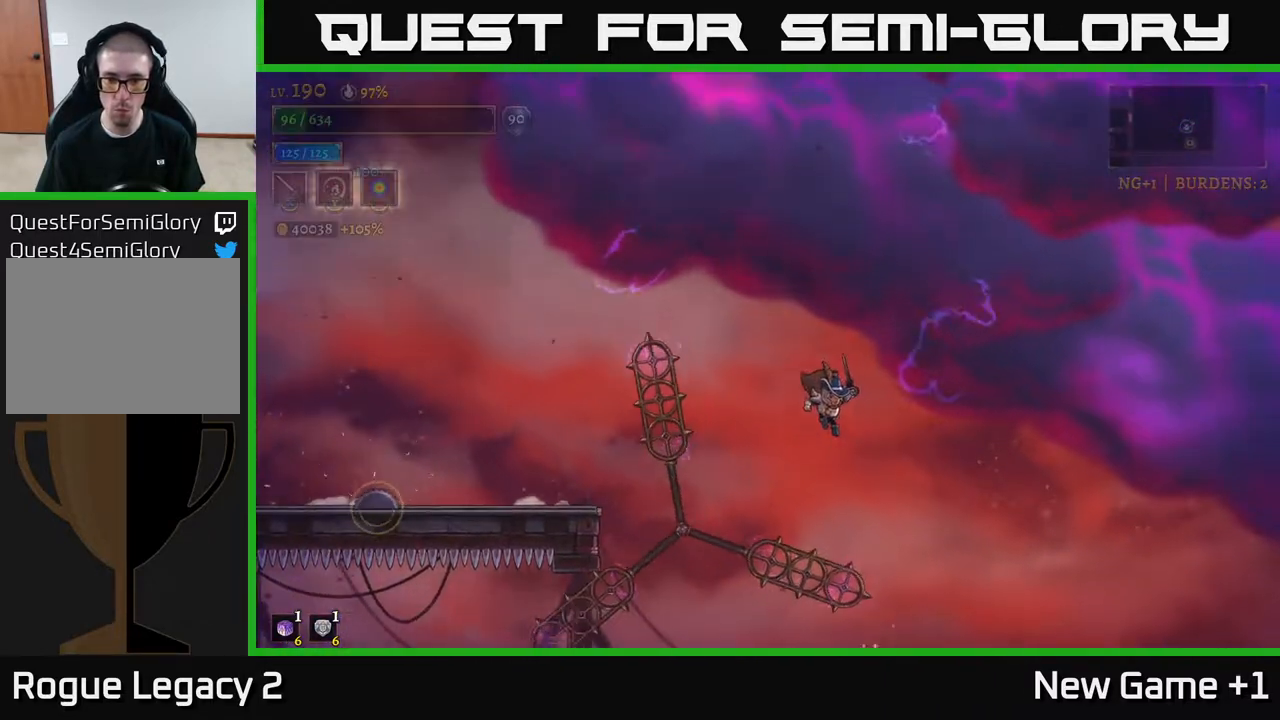
{"buttons": [], "left_stick": "center", "right_stick": "center", "events": [[250, "left_stick", "center"], [383, "A", "down"], [433, "A", "up"]]}
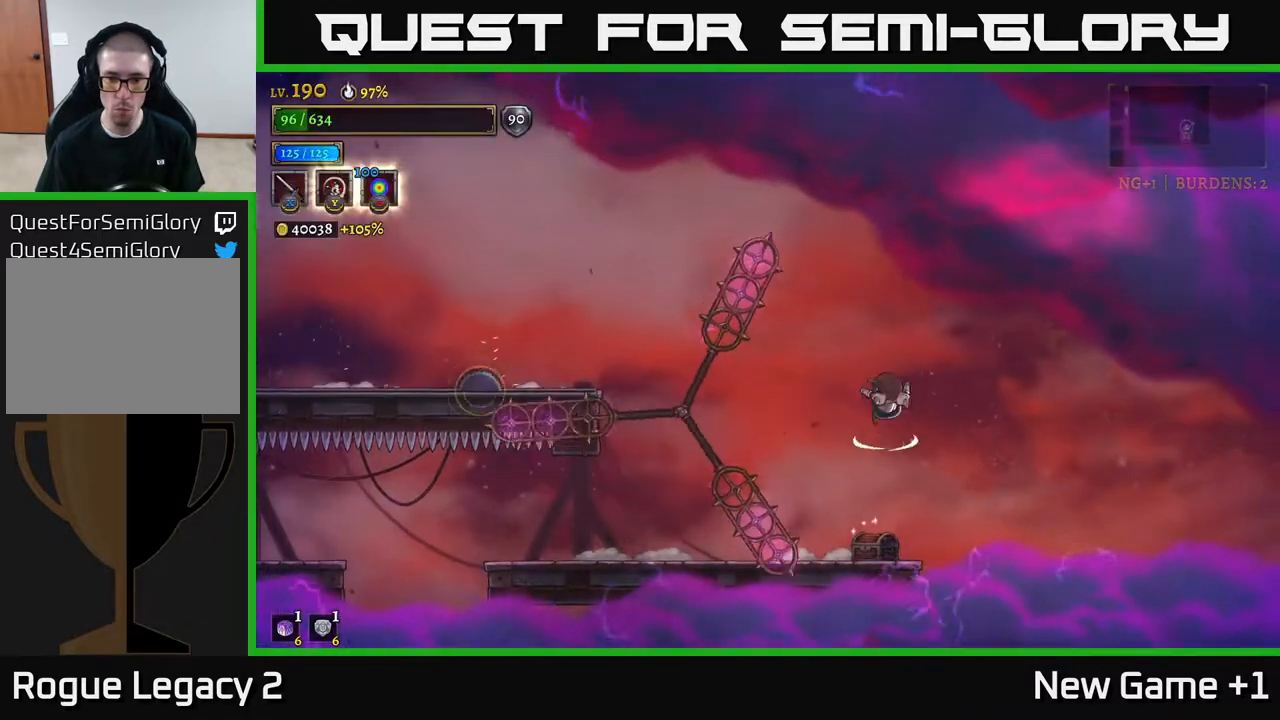
{"buttons": [], "left_stick": "center", "right_stick": "center", "events": []}
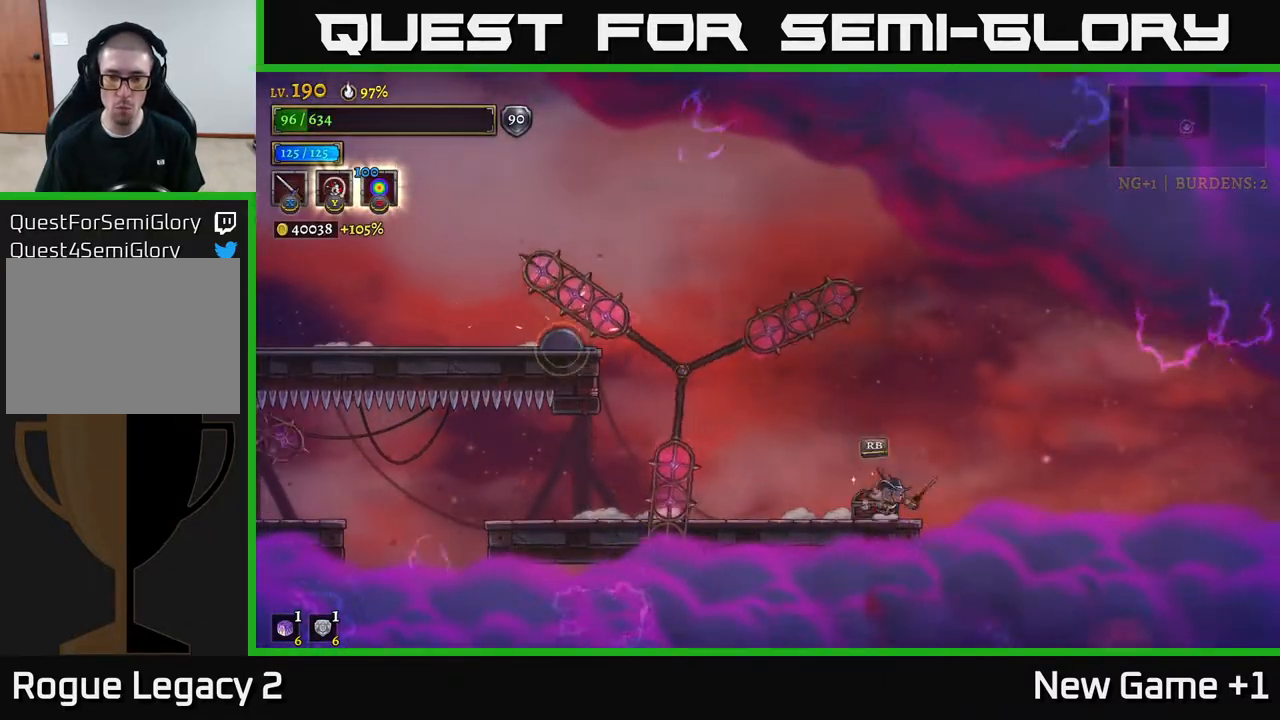
{"buttons": [], "left_stick": "center", "right_stick": "center", "events": [[67, "left_stick", "right"], [117, "R1", "down"], [150, "left_stick", "center"], [233, "R1", "up"]]}
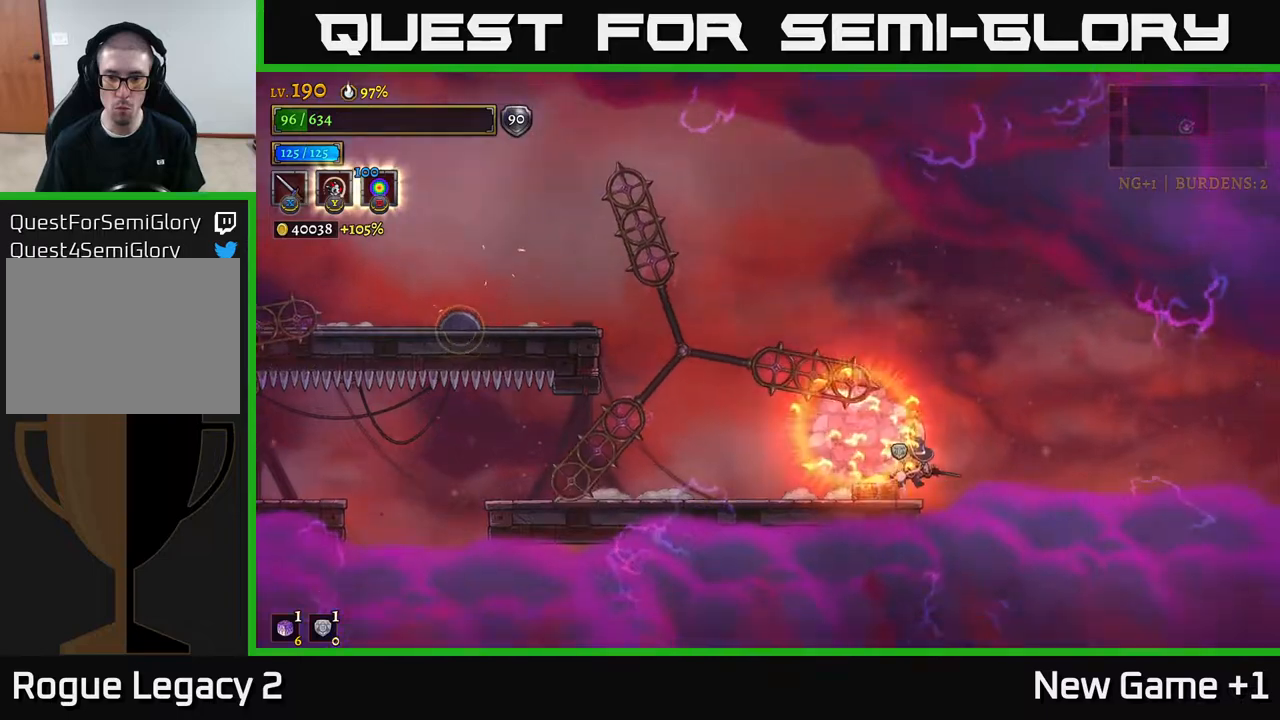
{"buttons": [], "left_stick": "left", "right_stick": "center", "events": [[83, "left_stick", "right"], [200, "left_stick", "center"], [217, "A", "down"], [283, "left_stick", "right"], [367, "A", "up"], [400, "left_stick", "center"], [450, "left_stick", "left"]]}
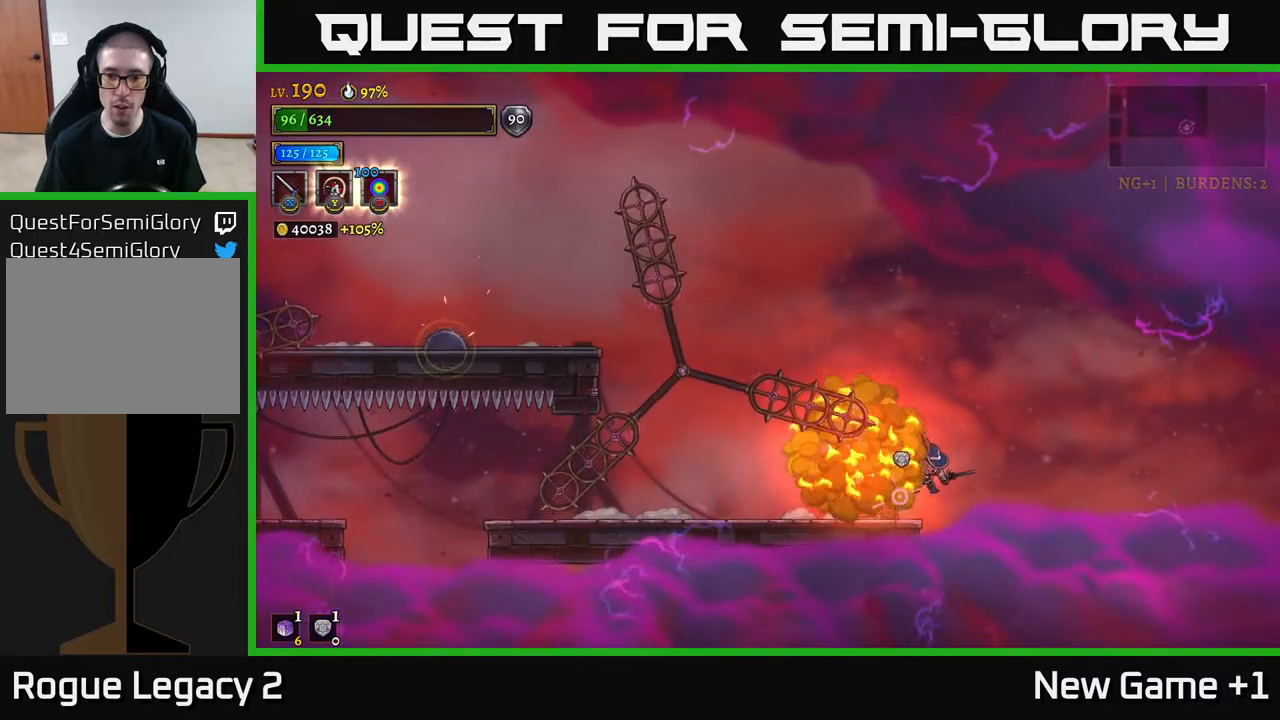
{"buttons": [], "left_stick": "left", "right_stick": "center", "events": [[150, "left_stick", "center"], [200, "left_stick", "left"], [250, "A", "down"], [467, "A", "up"]]}
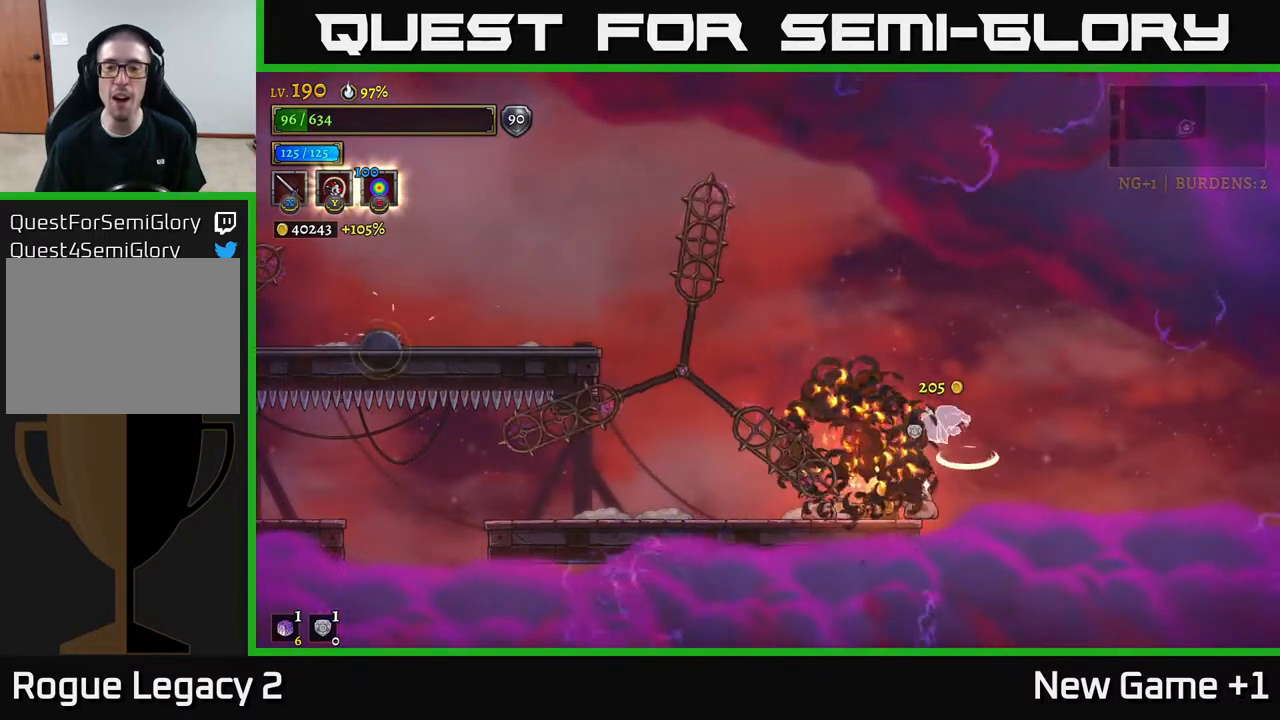
{"buttons": [], "left_stick": "left", "right_stick": "center", "events": [[233, "left_stick", "center"], [383, "left_stick", "left"]]}
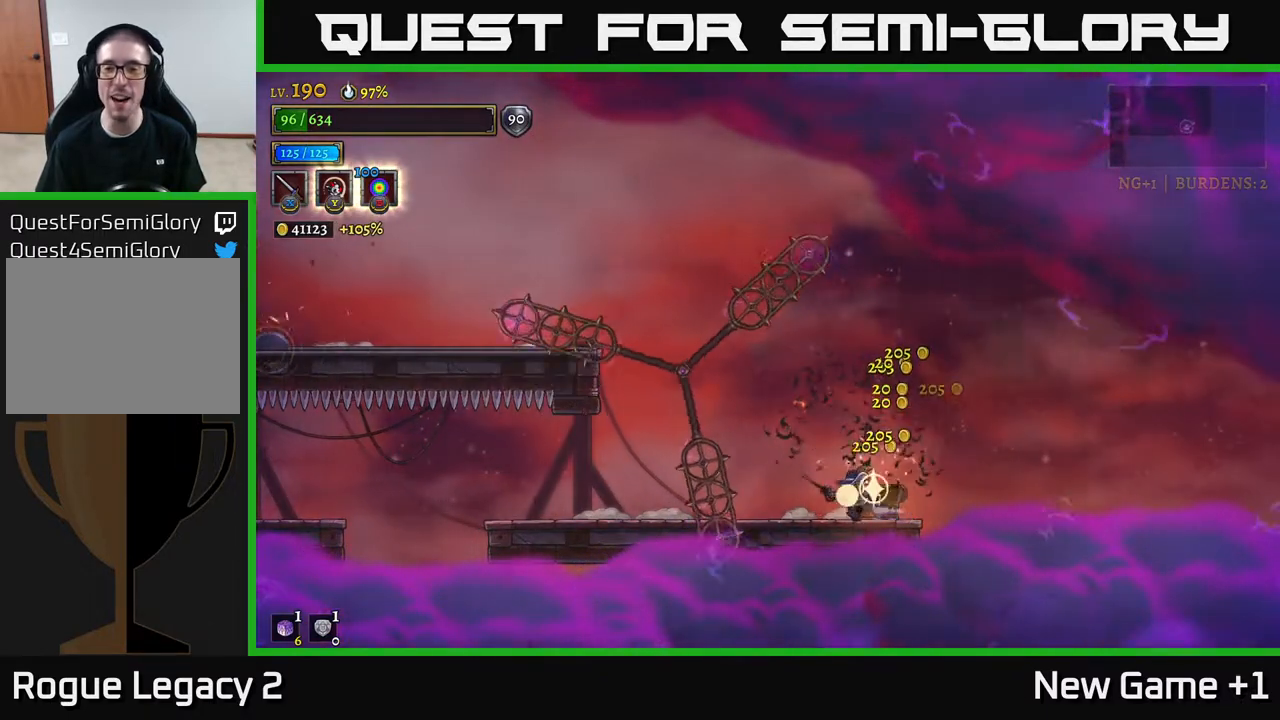
{"buttons": [], "left_stick": "center", "right_stick": "center", "events": [[83, "left_stick", "center"], [167, "left_stick", "left"], [450, "left_stick", "center"]]}
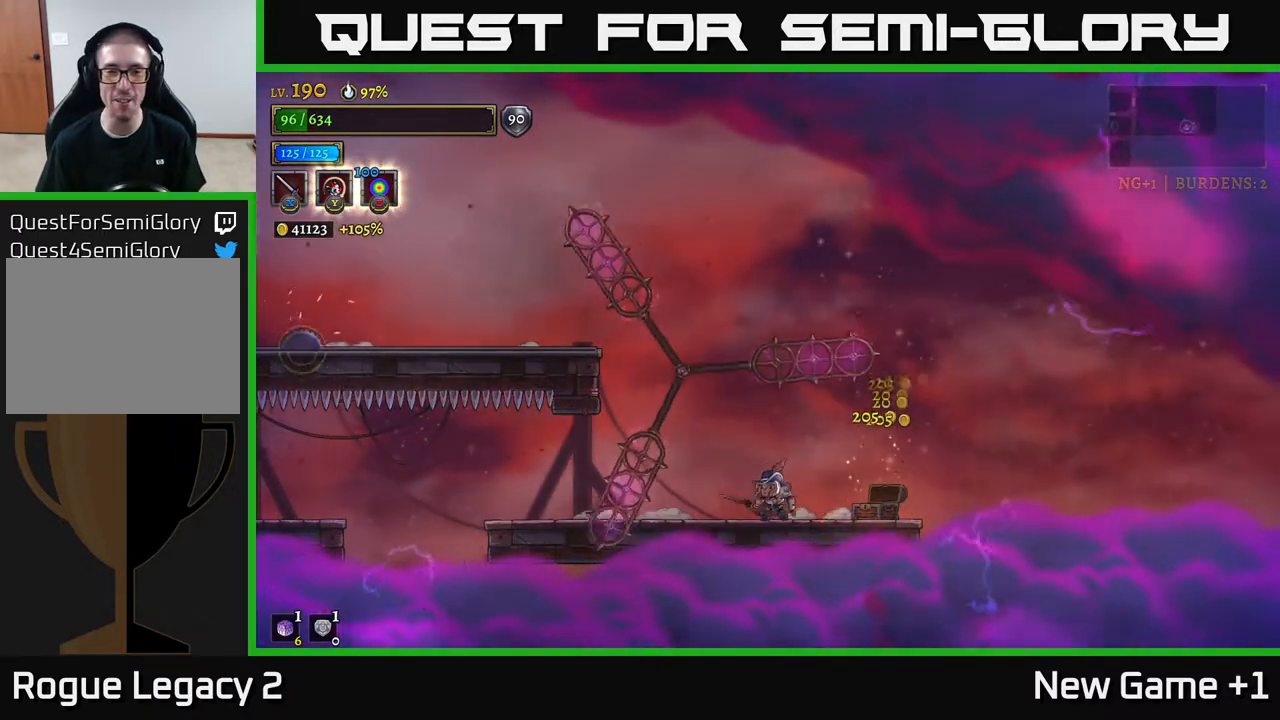
{"buttons": [], "left_stick": "left", "right_stick": "center", "events": [[33, "left_stick", "left"], [283, "left_stick", "center"], [367, "left_stick", "left"]]}
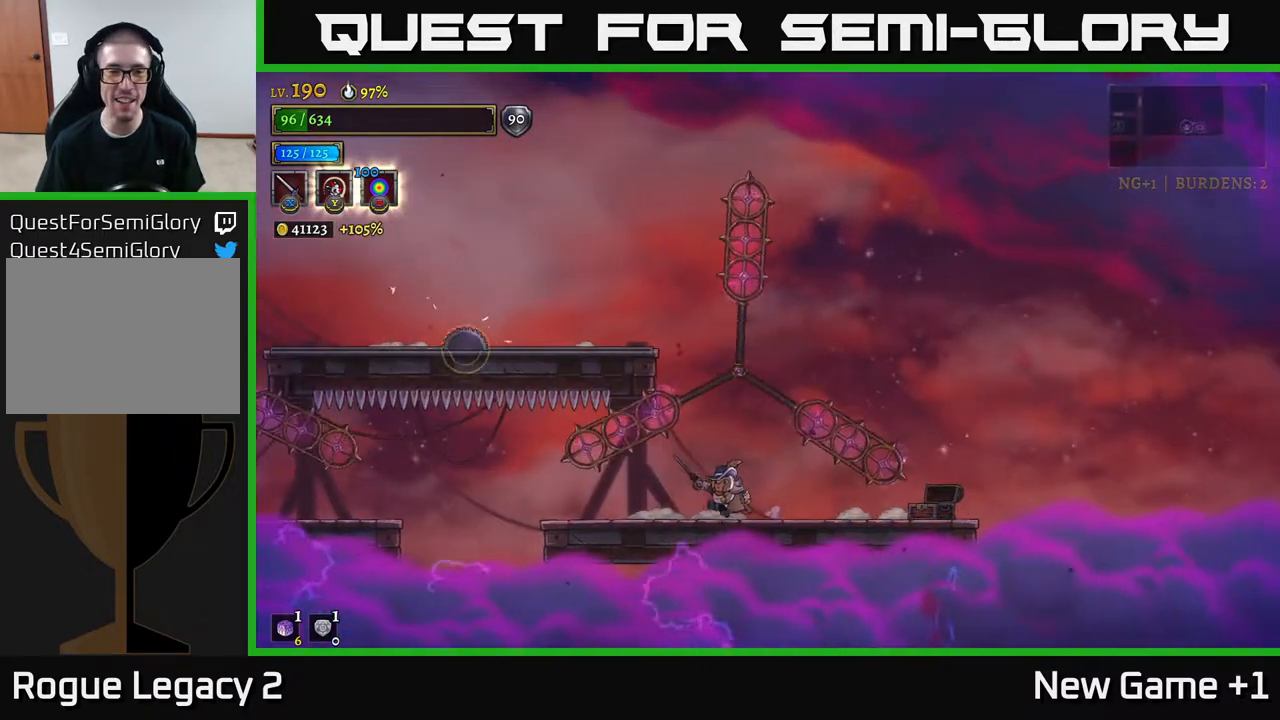
{"buttons": [], "left_stick": "center", "right_stick": "center", "events": [[83, "left_stick", "center"], [200, "left_stick", "left"], [317, "left_stick", "center"]]}
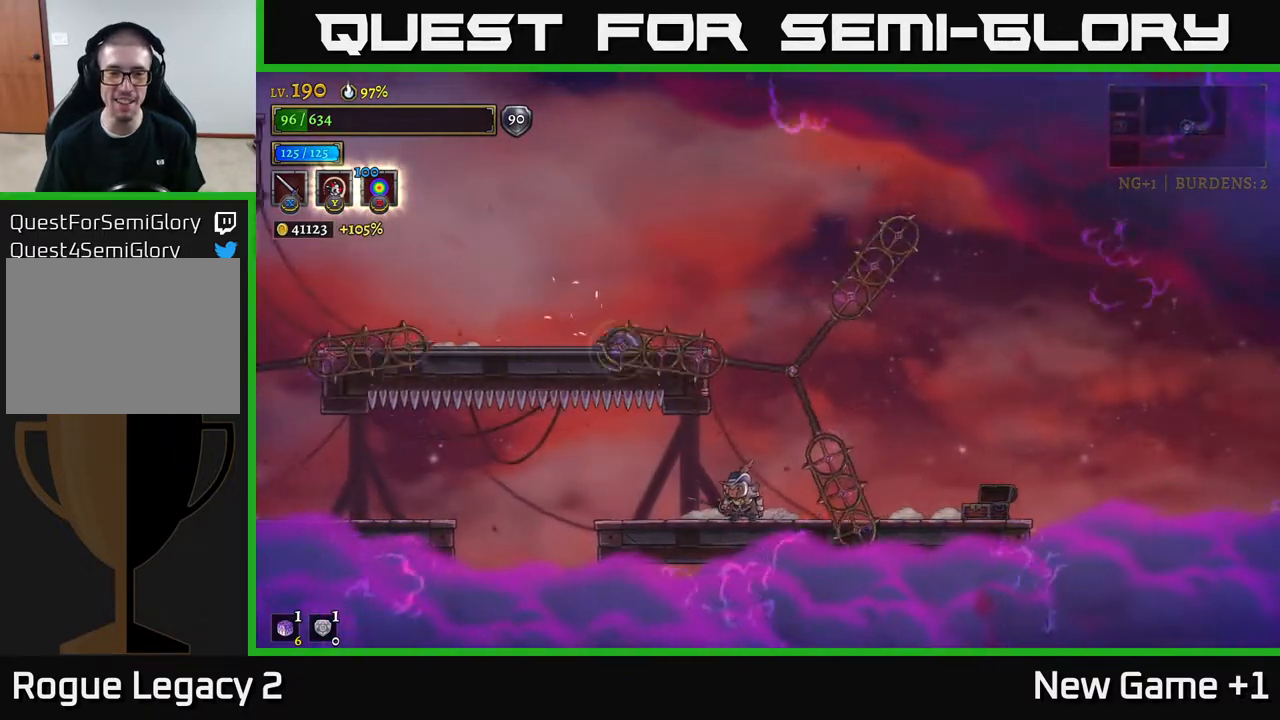
{"buttons": [], "left_stick": "right", "right_stick": "center", "events": [[100, "A", "down"], [317, "left_stick", "right"], [367, "A", "up"]]}
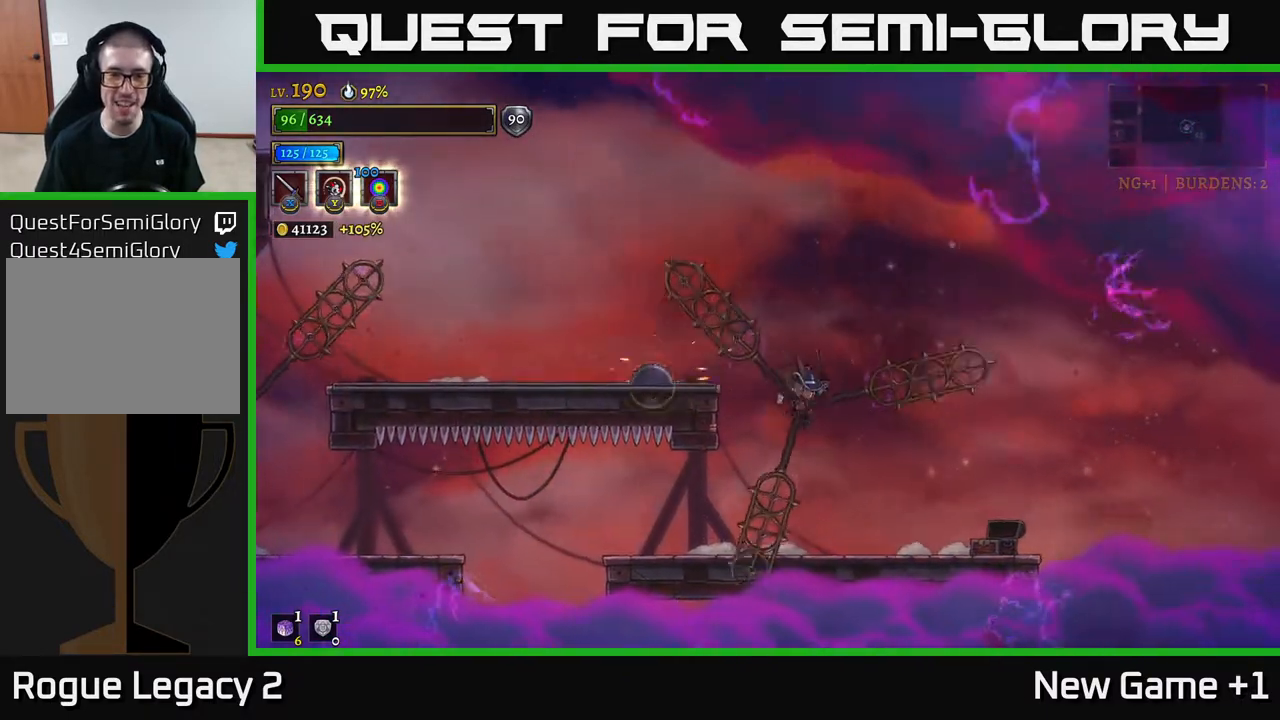
{"buttons": [], "left_stick": "left", "right_stick": "center", "events": [[67, "left_stick", "center"], [233, "A", "down"], [383, "A", "up"], [417, "left_stick", "left"]]}
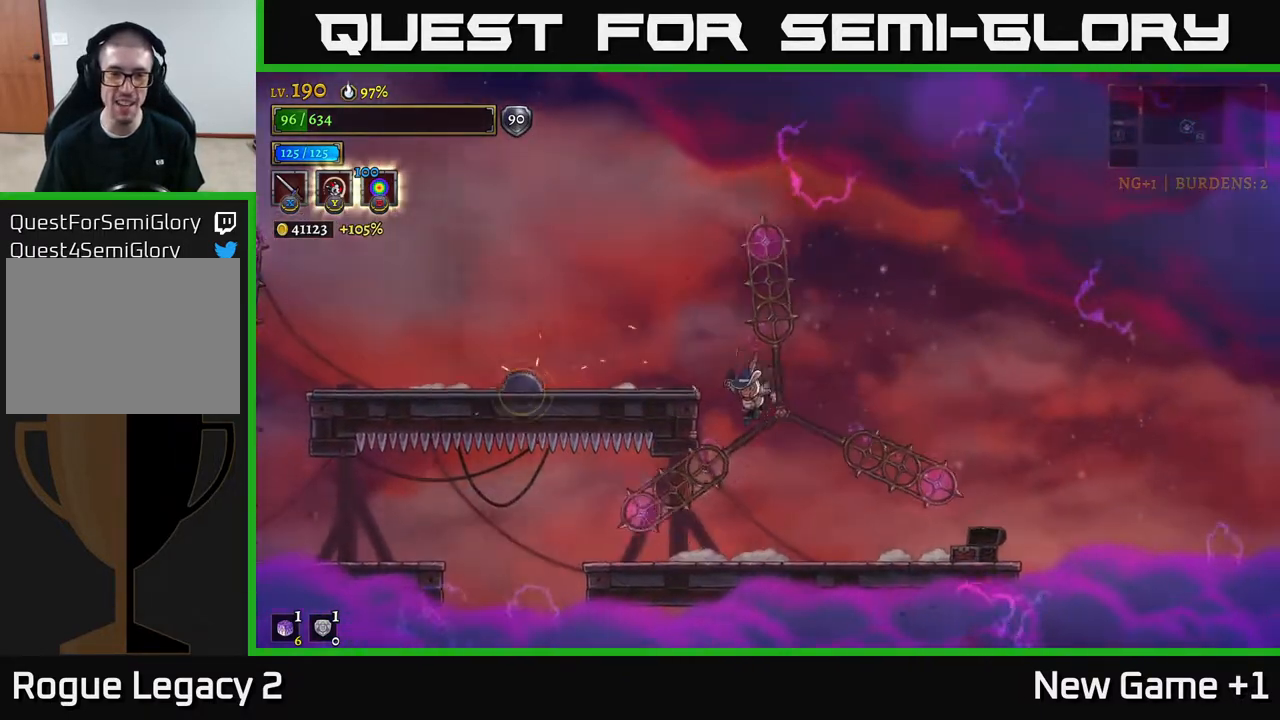
{"buttons": [], "left_stick": "up-left", "right_stick": "center", "events": [[50, "L1", "down"], [133, "left_stick", "up-left"], [483, "L1", "up"]]}
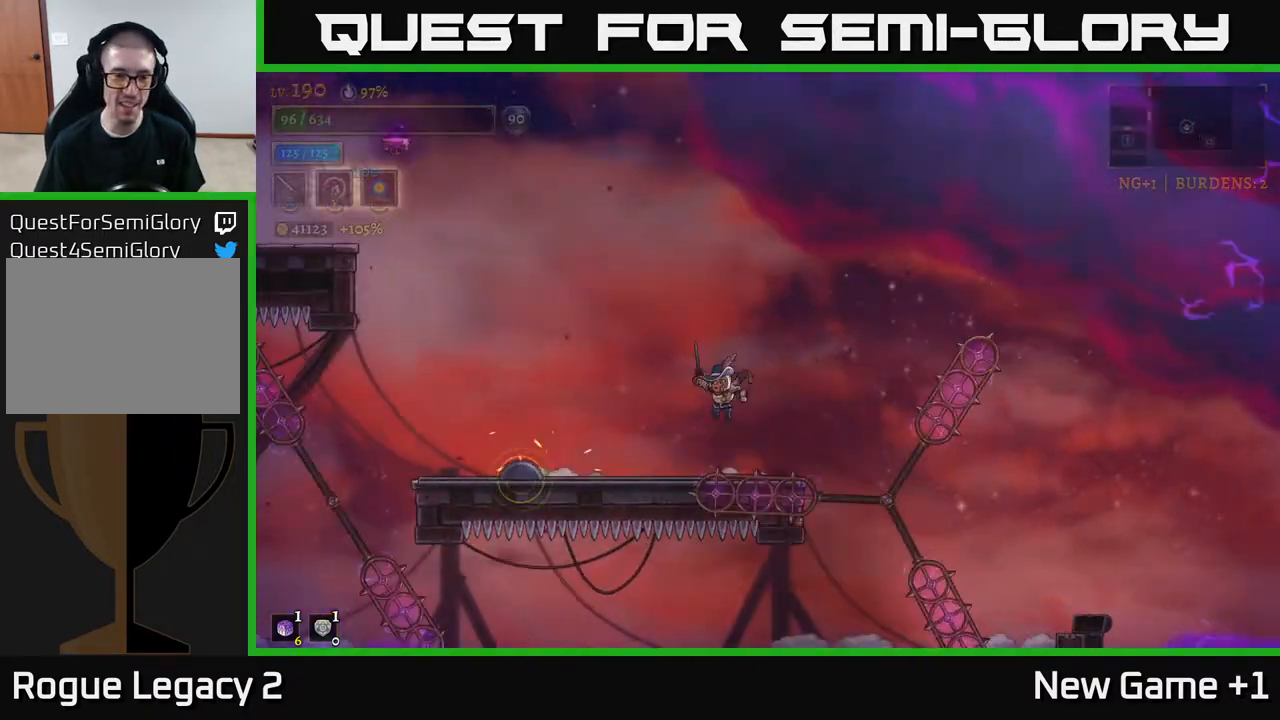
{"buttons": [], "left_stick": "up-left", "right_stick": "center", "events": [[183, "A", "down"], [400, "A", "up"]]}
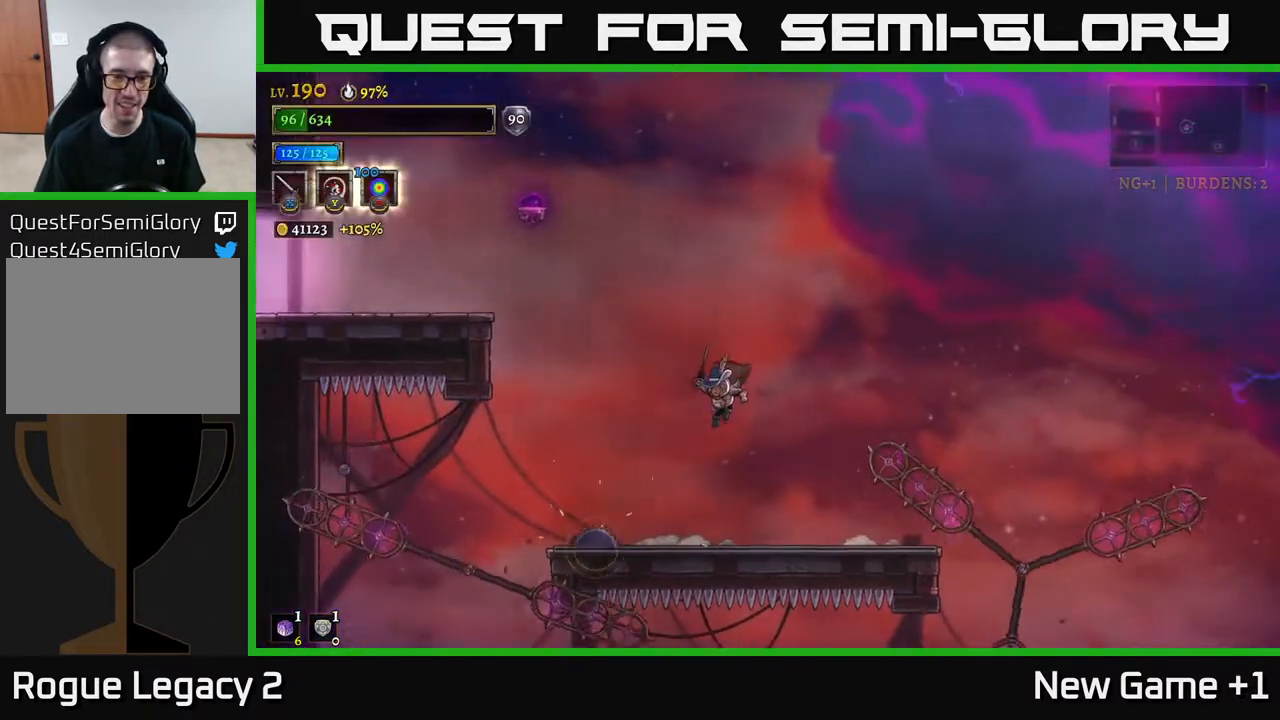
{"buttons": [], "left_stick": "right", "right_stick": "center", "events": [[267, "L1", "down"], [300, "left_stick", "up-right"], [367, "left_stick", "right"], [500, "L1", "up"]]}
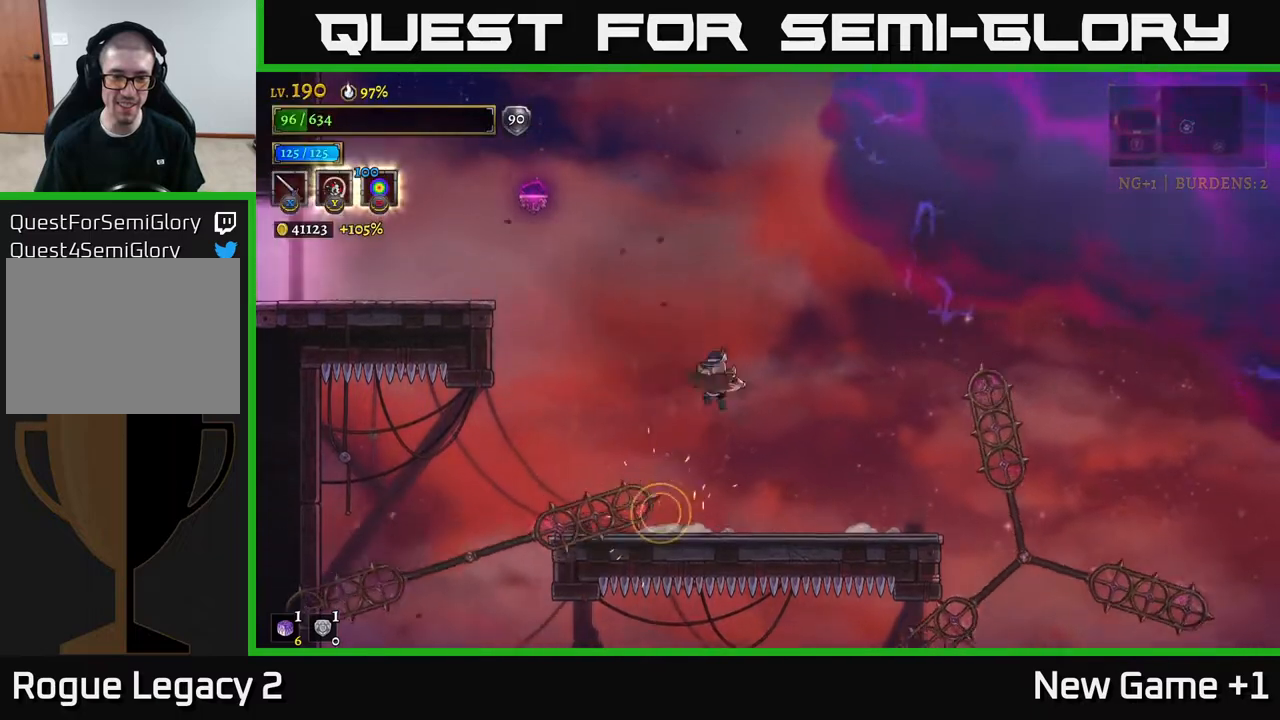
{"buttons": [], "left_stick": "center", "right_stick": "center", "events": [[150, "left_stick", "center"], [200, "left_stick", "left"], [433, "left_stick", "center"]]}
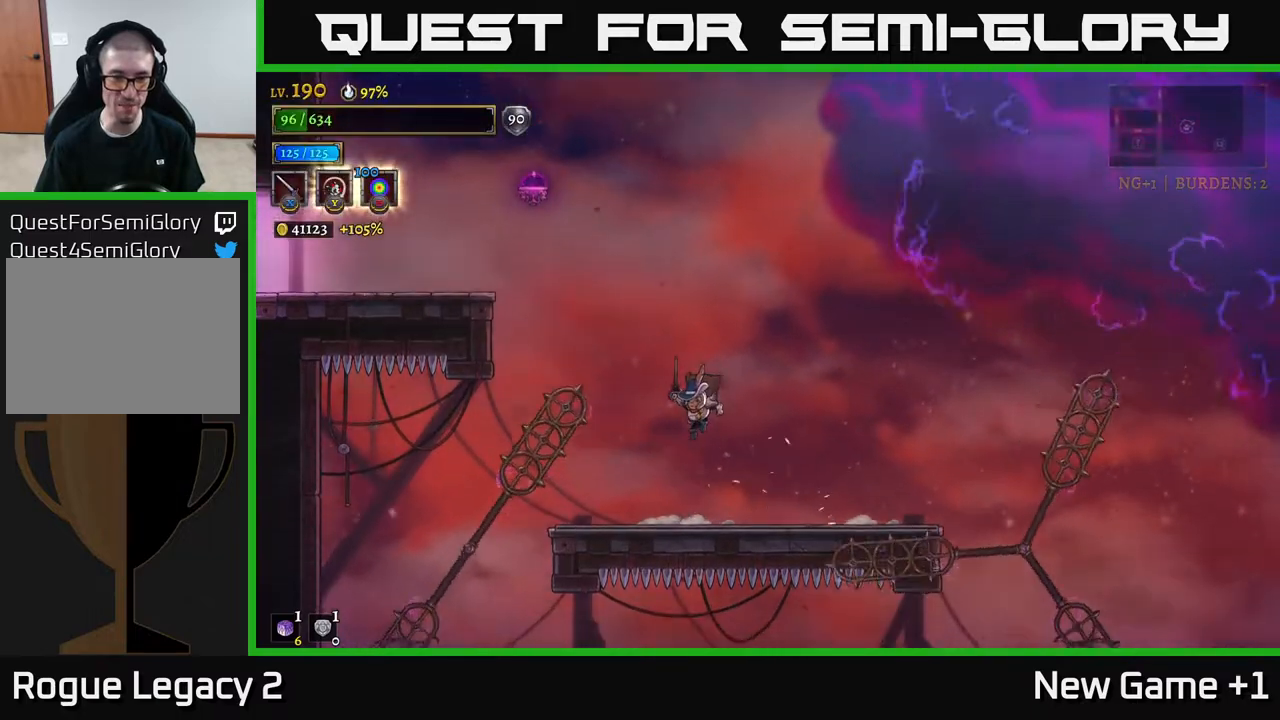
{"buttons": ["A"], "left_stick": "left", "right_stick": "center", "events": [[67, "left_stick", "left"], [350, "A", "down"]]}
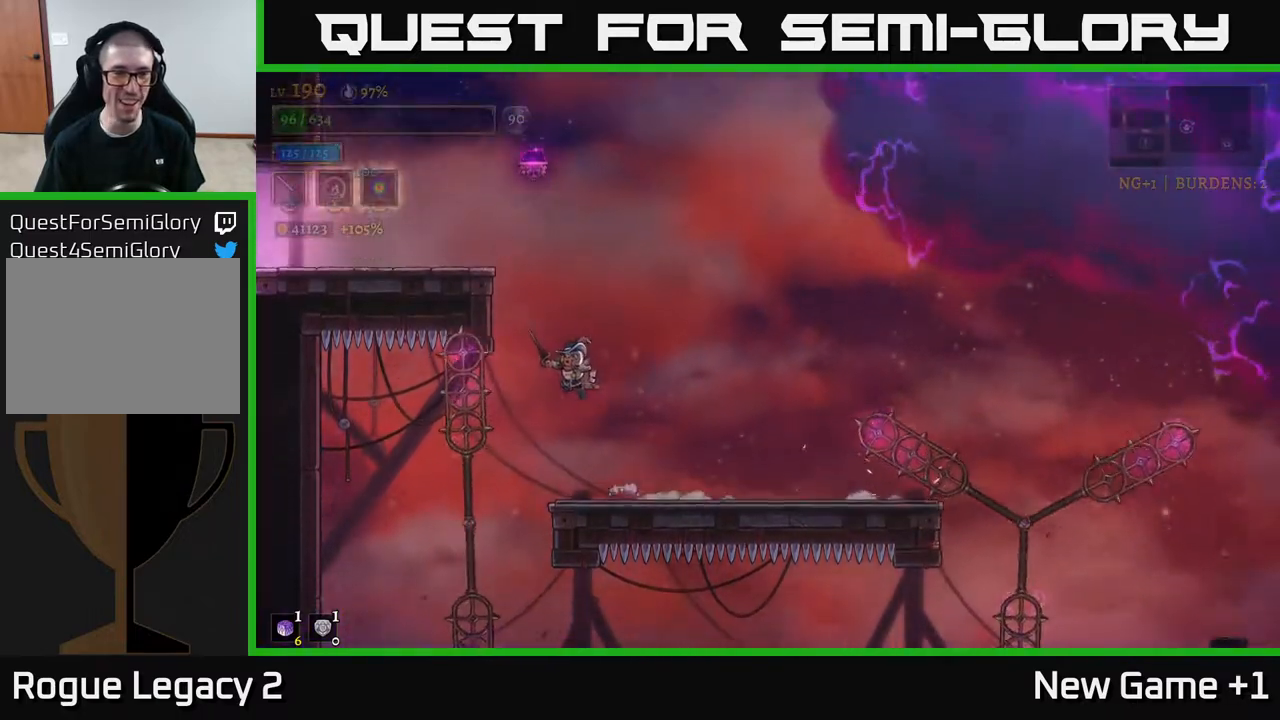
{"buttons": ["A"], "left_stick": "up-left", "right_stick": "center", "events": [[217, "L1", "down"], [267, "A", "up"], [317, "left_stick", "up-left"], [433, "L1", "up"], [483, "A", "down"]]}